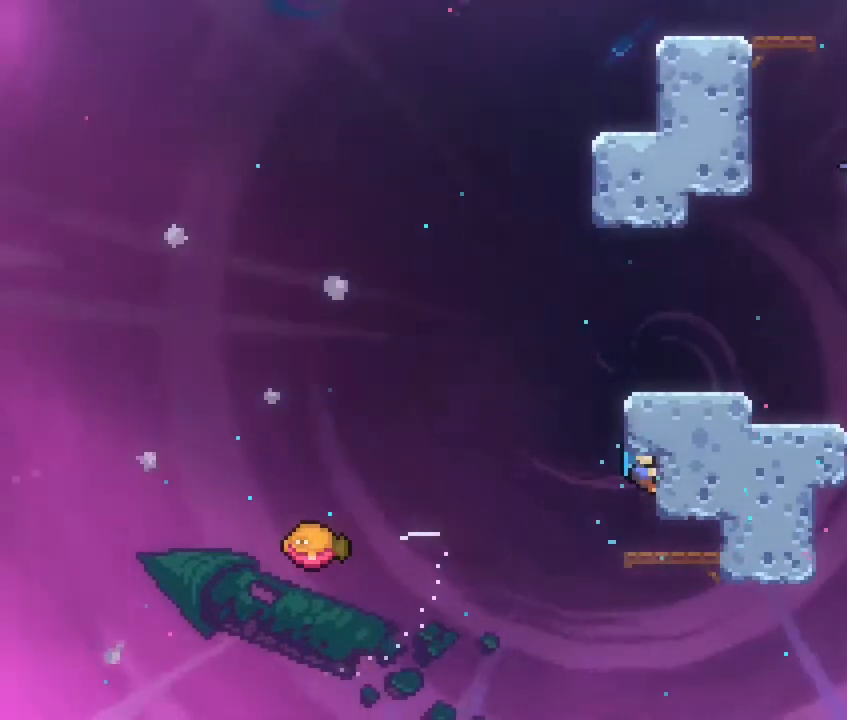
Gameplay with a controller (Nintendo layout); each line is a JSON object with the inputs held at the frame after it (dt_ms = milliseconds from this image to that frame). "events" lists button and stick changes between this image and that frame as [ms after this image, input, new state], when the widget could be followed in between. Not read: DPAD_DOWN DPAD_LEFT DPAD_RIGHT DPAD_UP L3 R3.
{"dt_ms": 500, "buttons": ["A"], "left_stick": "left", "right_stick": "center", "events": [[33, "A", "up"], [33, "left_stick", "center"], [67, "R1", "up"], [467, "left_stick", "left"], [483, "A", "down"]]}
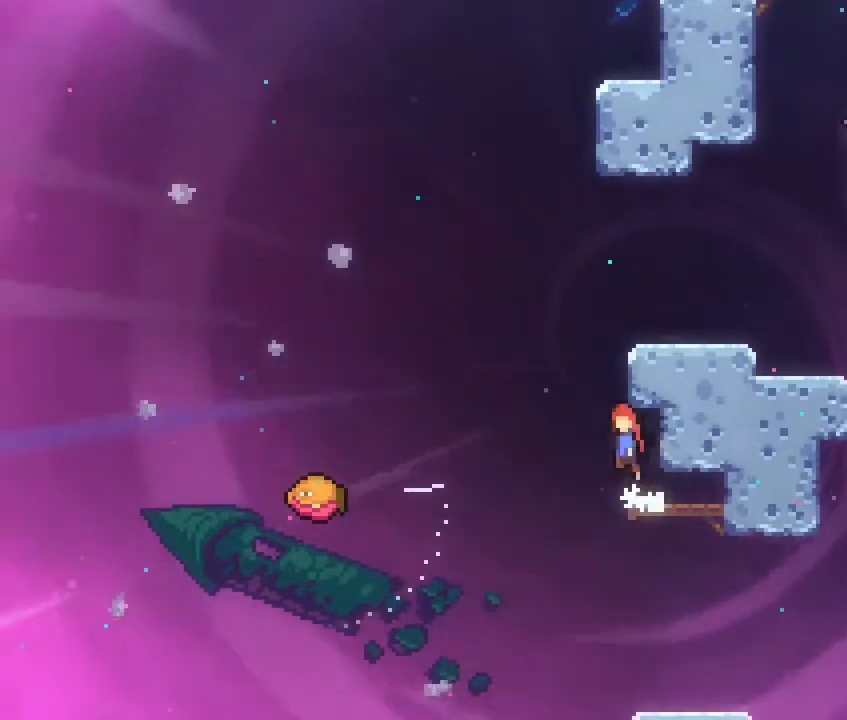
{"dt_ms": 500, "buttons": [], "left_stick": "up-right", "right_stick": "center", "events": [[133, "A", "up"], [133, "left_stick", "up"], [267, "left_stick", "up-right"], [317, "B", "down"], [483, "B", "up"]]}
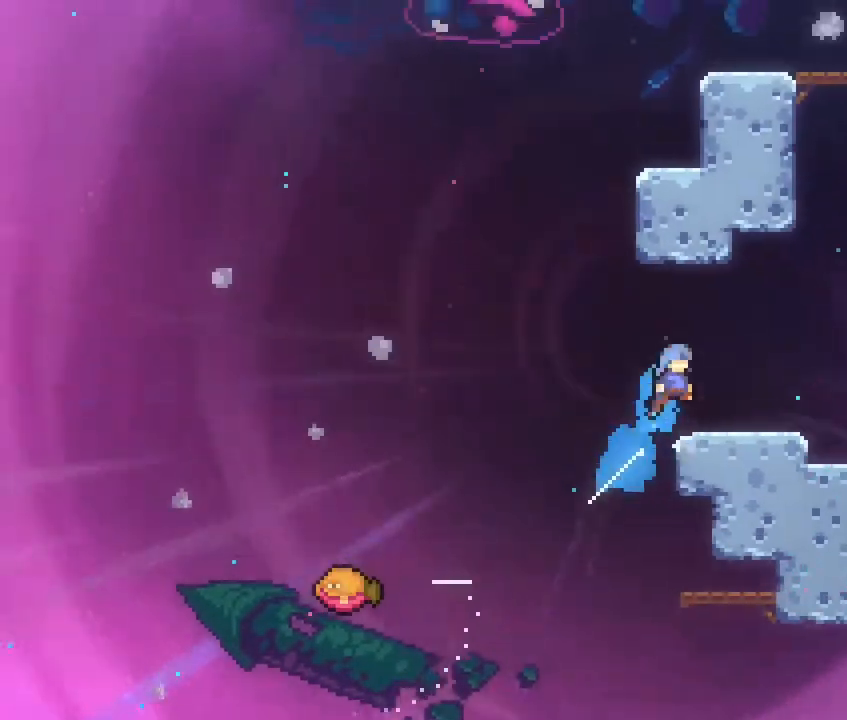
{"dt_ms": 500, "buttons": [], "left_stick": "center", "right_stick": "center", "events": [[183, "left_stick", "center"]]}
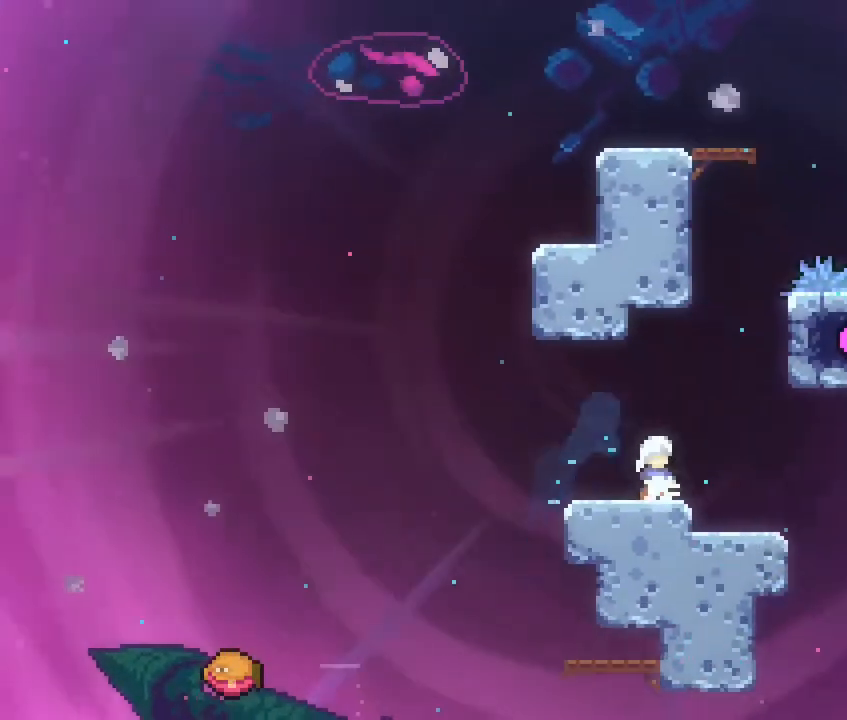
{"dt_ms": 500, "buttons": [], "left_stick": "up", "right_stick": "center", "events": [[283, "left_stick", "right"], [300, "A", "down"], [400, "left_stick", "up"], [450, "A", "up"]]}
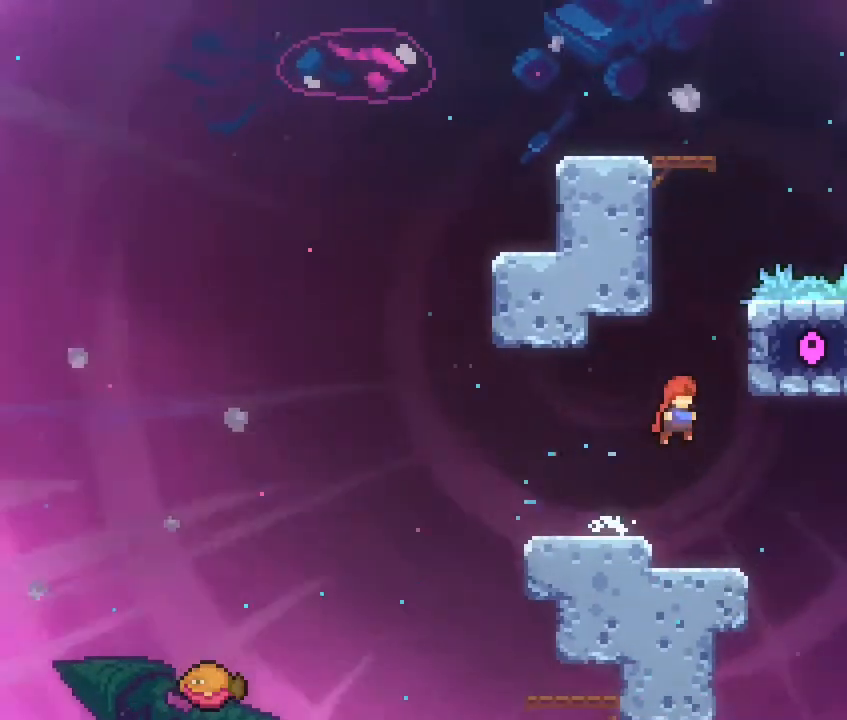
{"dt_ms": 500, "buttons": ["R1"], "left_stick": "left", "right_stick": "center", "events": [[67, "B", "down"], [300, "B", "up"], [317, "left_stick", "up-left"], [367, "R1", "down"], [433, "left_stick", "left"]]}
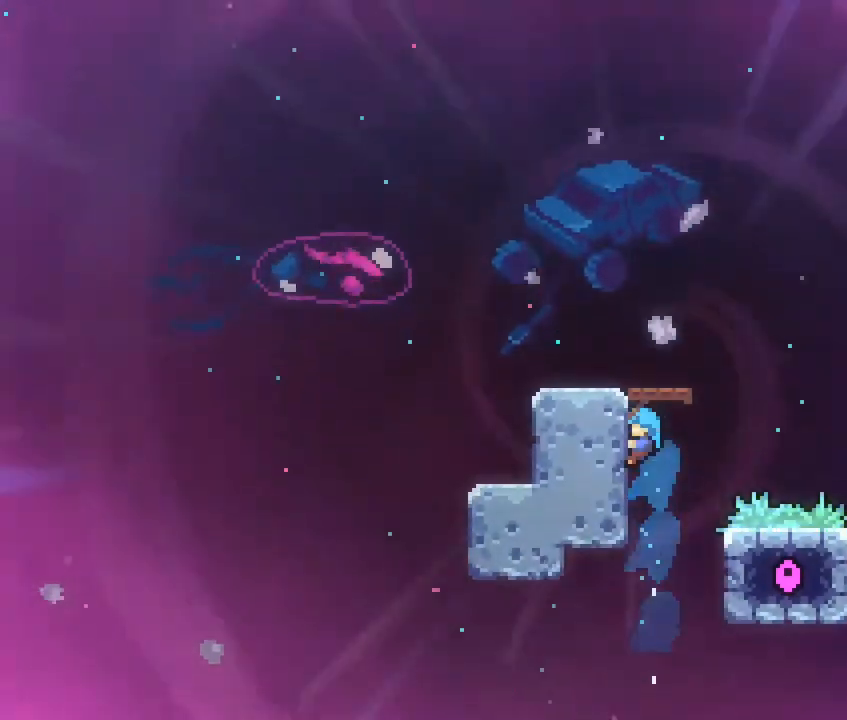
{"dt_ms": 500, "buttons": [], "left_stick": "left", "right_stick": "center", "events": [[50, "left_stick", "up-left"], [133, "A", "down"], [150, "left_stick", "up"], [283, "left_stick", "up-left"], [383, "R1", "up"], [433, "A", "up"], [500, "left_stick", "left"]]}
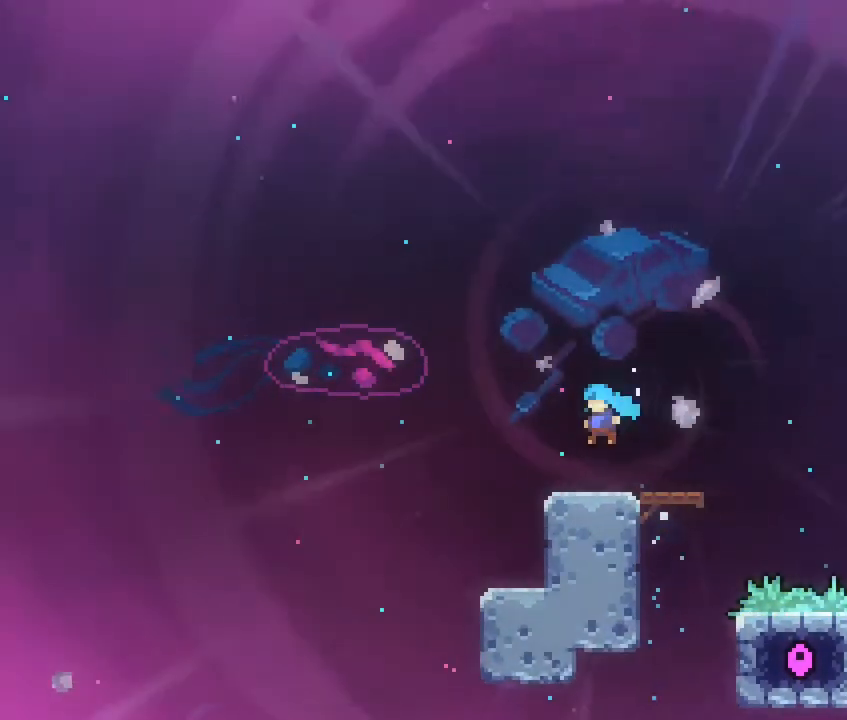
{"dt_ms": 500, "buttons": [], "left_stick": "down-right", "right_stick": "center", "events": [[67, "left_stick", "center"], [250, "A", "down"], [283, "left_stick", "left"], [383, "A", "up"], [433, "left_stick", "down-right"]]}
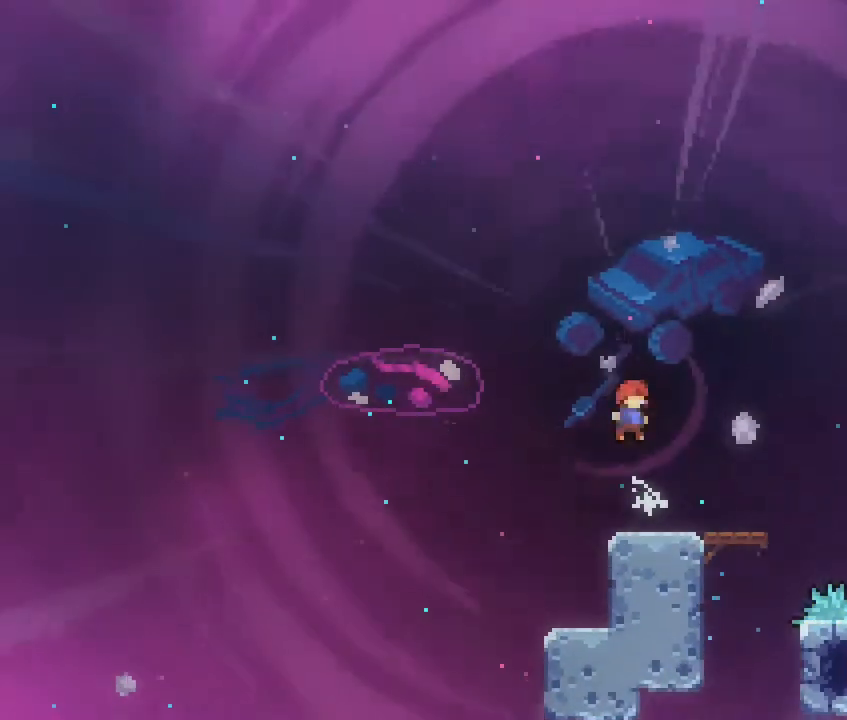
{"dt_ms": 500, "buttons": ["A"], "left_stick": "right", "right_stick": "center", "events": [[17, "B", "down"], [200, "A", "down"], [217, "B", "up"], [467, "left_stick", "right"]]}
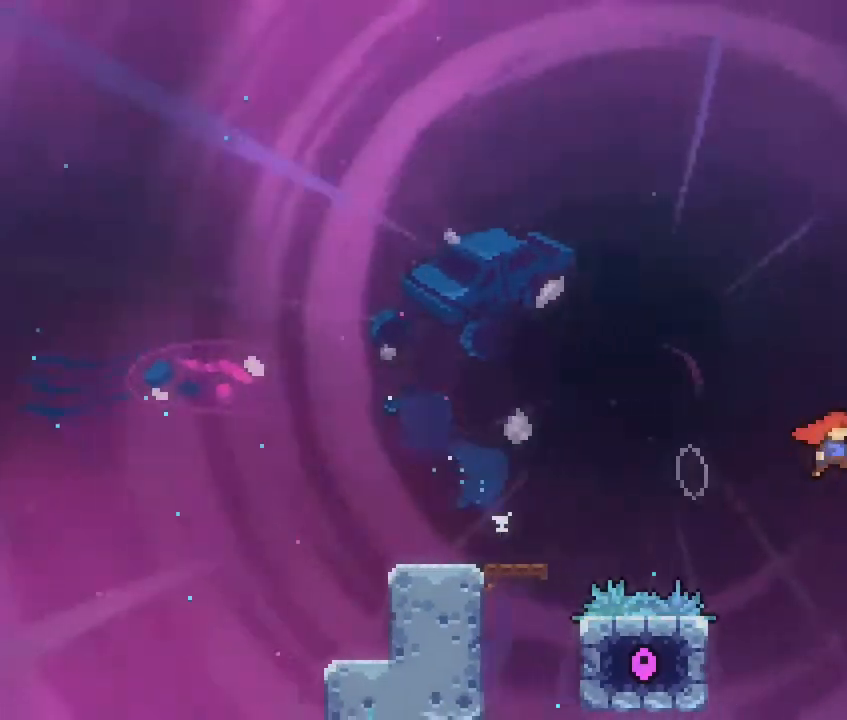
{"dt_ms": 500, "buttons": ["R1"], "left_stick": "up-right", "right_stick": "center", "events": [[133, "A", "up"], [133, "left_stick", "up-right"], [150, "B", "down"], [350, "R1", "down"], [367, "B", "up"]]}
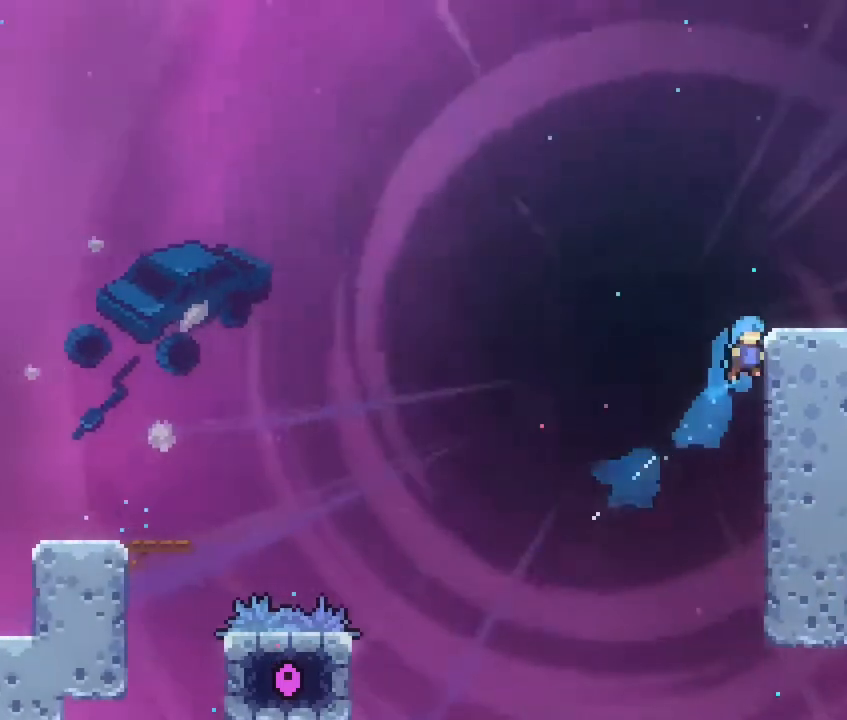
{"dt_ms": 500, "buttons": ["A"], "left_stick": "up-right", "right_stick": "center", "events": [[300, "A", "down"], [483, "R1", "up"]]}
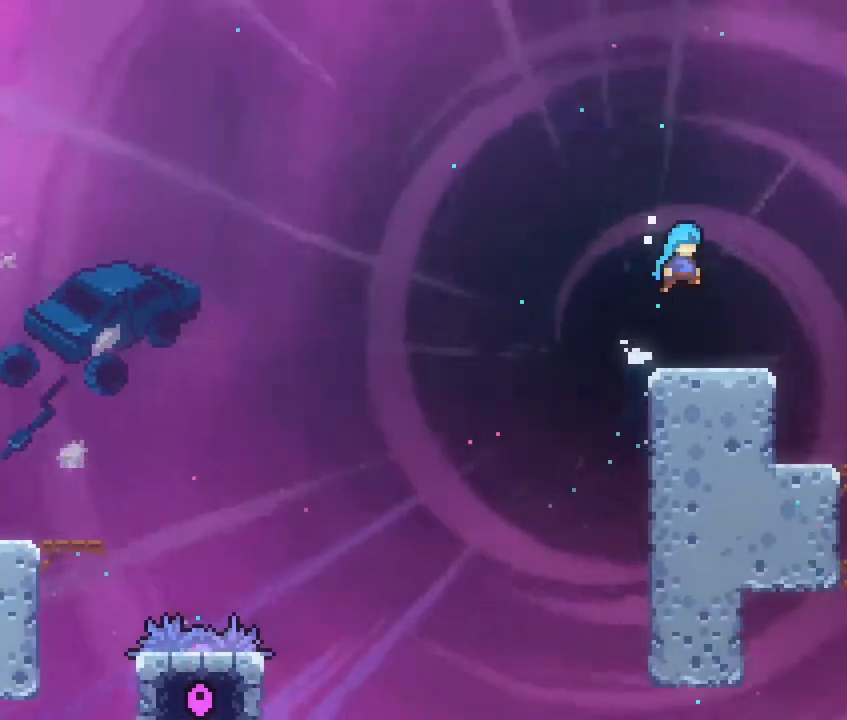
{"dt_ms": 500, "buttons": ["A"], "left_stick": "up-right", "right_stick": "center", "events": [[17, "A", "up"], [67, "left_stick", "center"], [317, "left_stick", "up-right"], [400, "A", "down"]]}
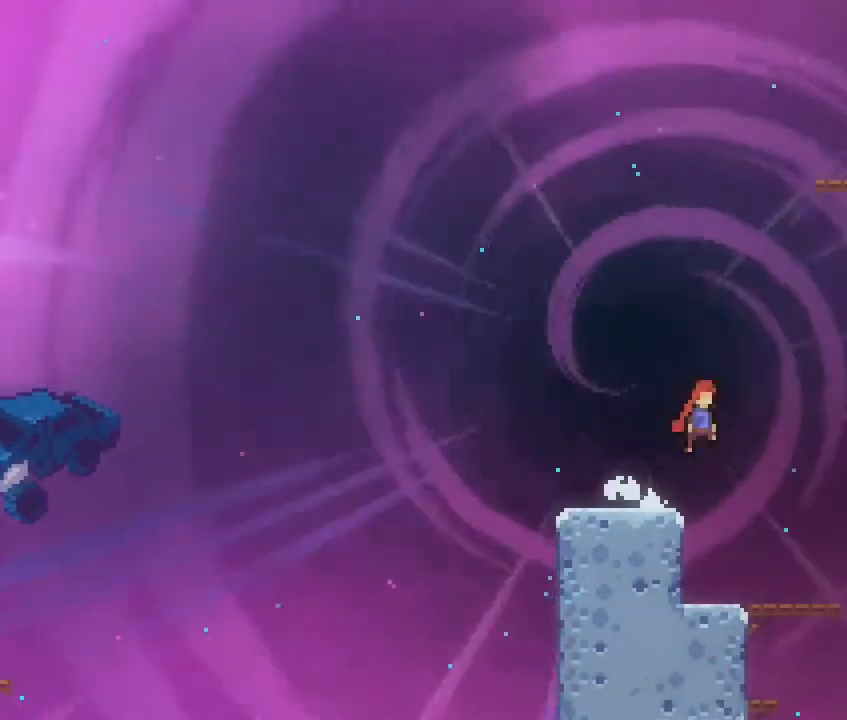
{"dt_ms": 500, "buttons": ["R1"], "left_stick": "up-right", "right_stick": "center", "events": [[67, "A", "up"], [167, "B", "down"], [350, "B", "up"], [367, "R1", "down"]]}
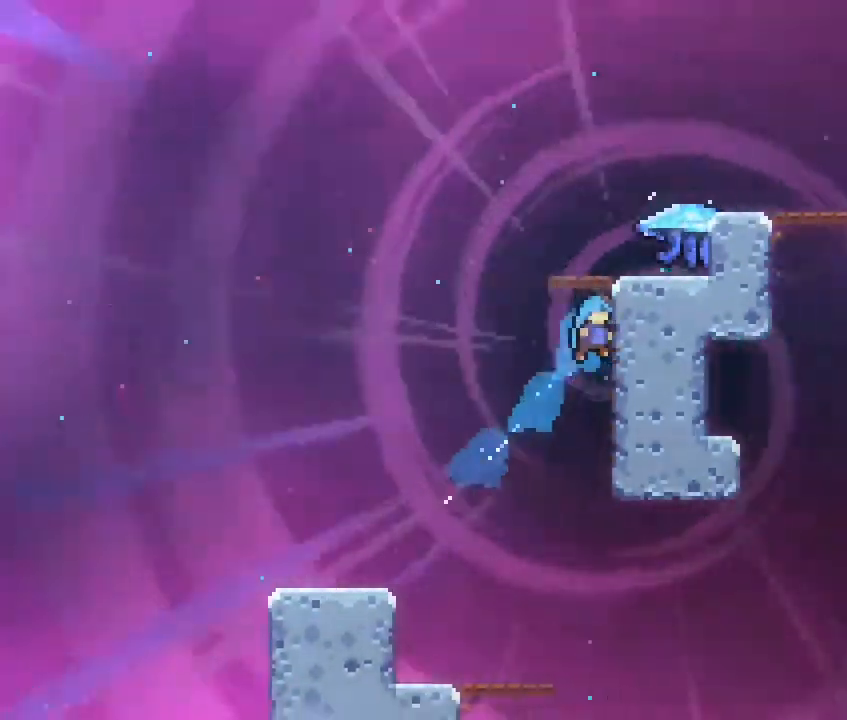
{"dt_ms": 500, "buttons": ["R1"], "left_stick": "up-right", "right_stick": "center", "events": [[167, "A", "down"], [483, "A", "up"]]}
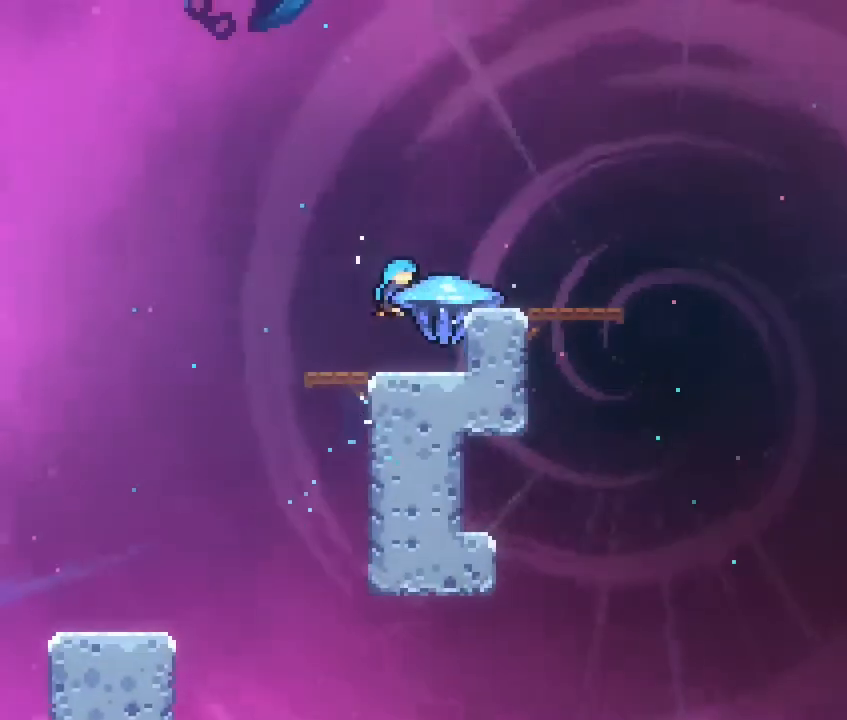
{"dt_ms": 500, "buttons": ["R1"], "left_stick": "center", "right_stick": "center", "events": [[83, "left_stick", "center"]]}
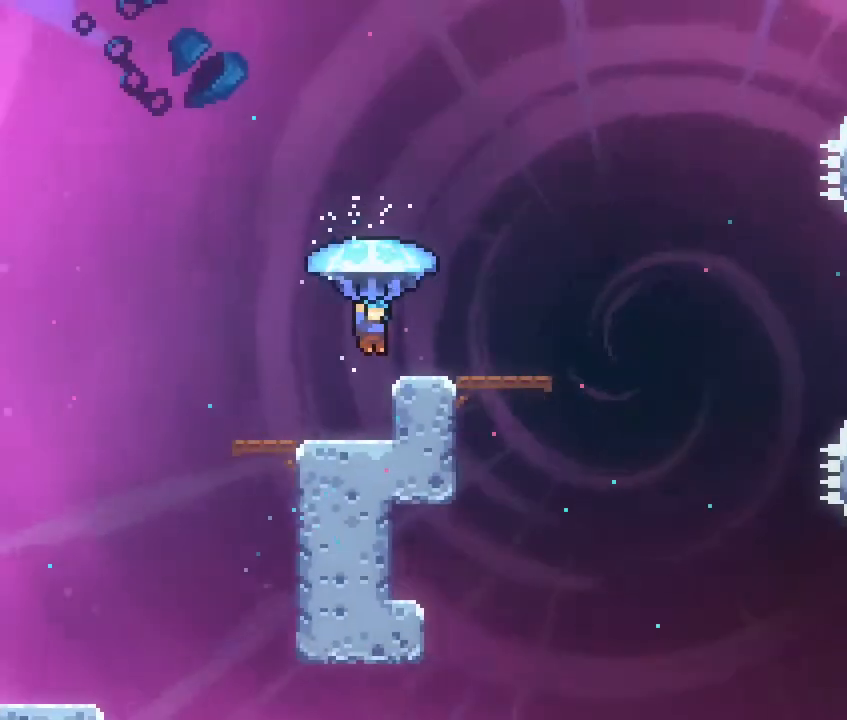
{"dt_ms": 1000, "buttons": ["R1"], "left_stick": "right", "right_stick": "center", "events": [[250, "left_stick", "right"], [417, "left_stick", "center"], [817, "A", "down"], [950, "left_stick", "right"], [1000, "A", "up"]]}
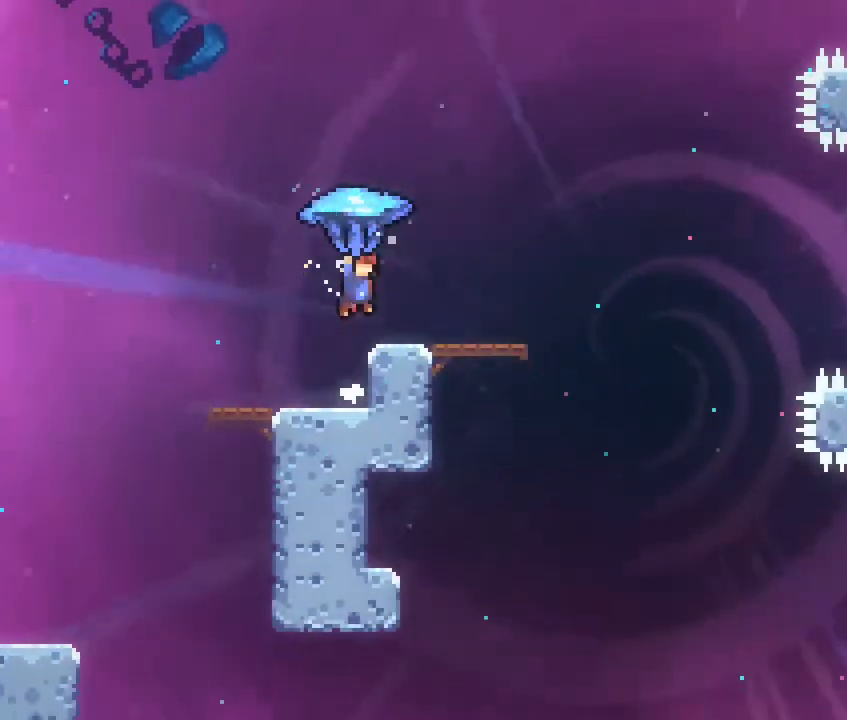
{"dt_ms": 500, "buttons": ["R1"], "left_stick": "right", "right_stick": "center", "events": [[67, "left_stick", "center"], [383, "left_stick", "right"]]}
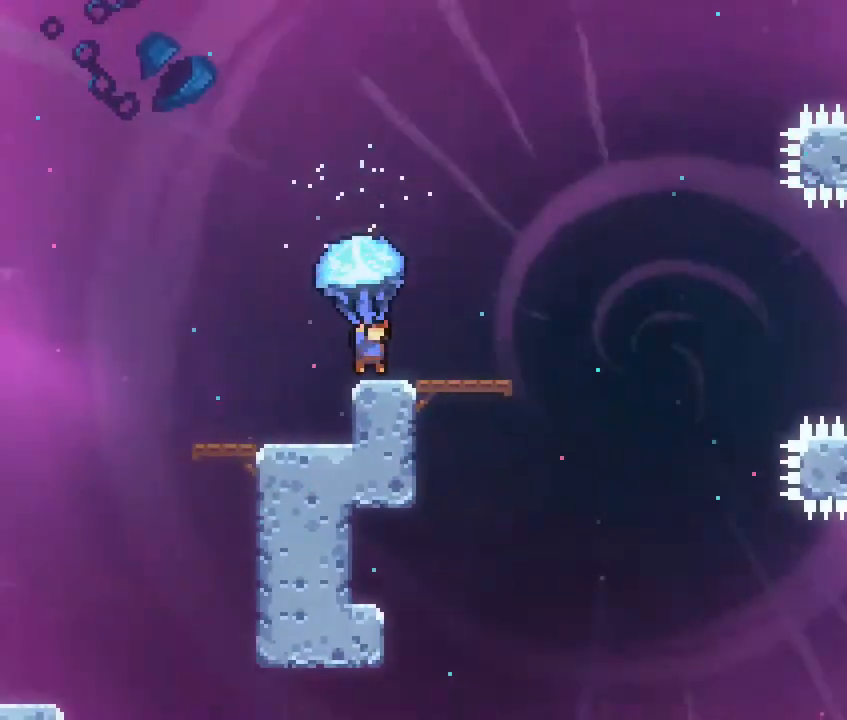
{"dt_ms": 500, "buttons": ["R1"], "left_stick": "center", "right_stick": "center", "events": [[33, "left_stick", "center"], [250, "left_stick", "right"], [433, "left_stick", "center"]]}
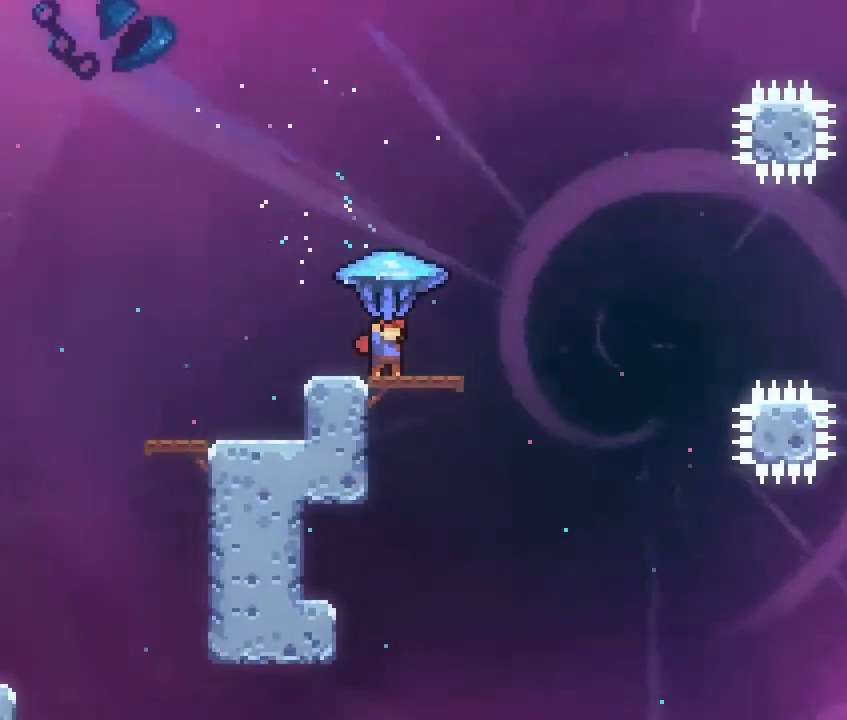
{"dt_ms": 500, "buttons": ["A", "R1"], "left_stick": "right", "right_stick": "center", "events": [[100, "left_stick", "right"], [167, "A", "down"]]}
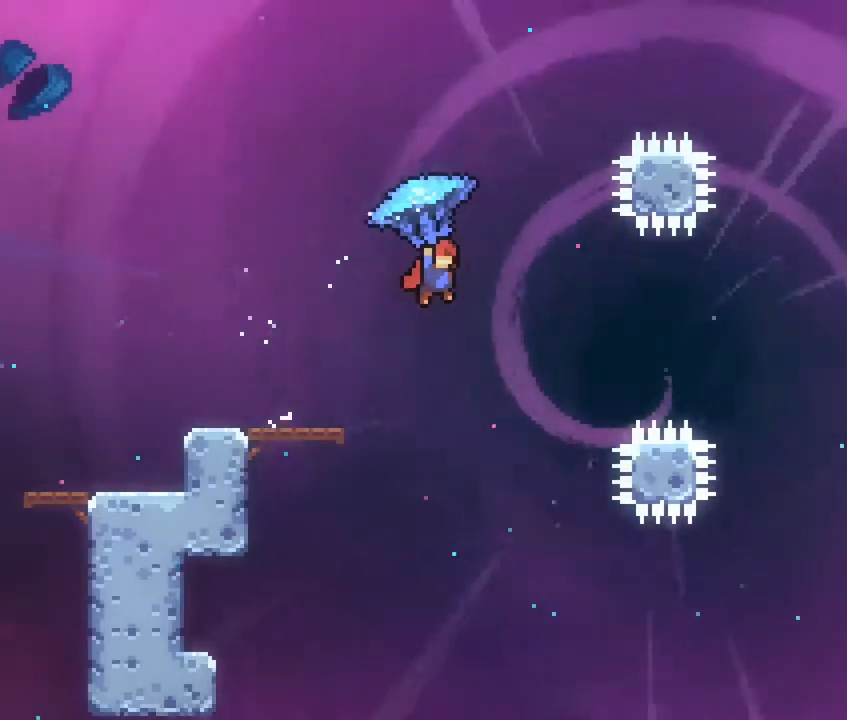
{"dt_ms": 500, "buttons": ["A", "R1"], "left_stick": "right", "right_stick": "center", "events": []}
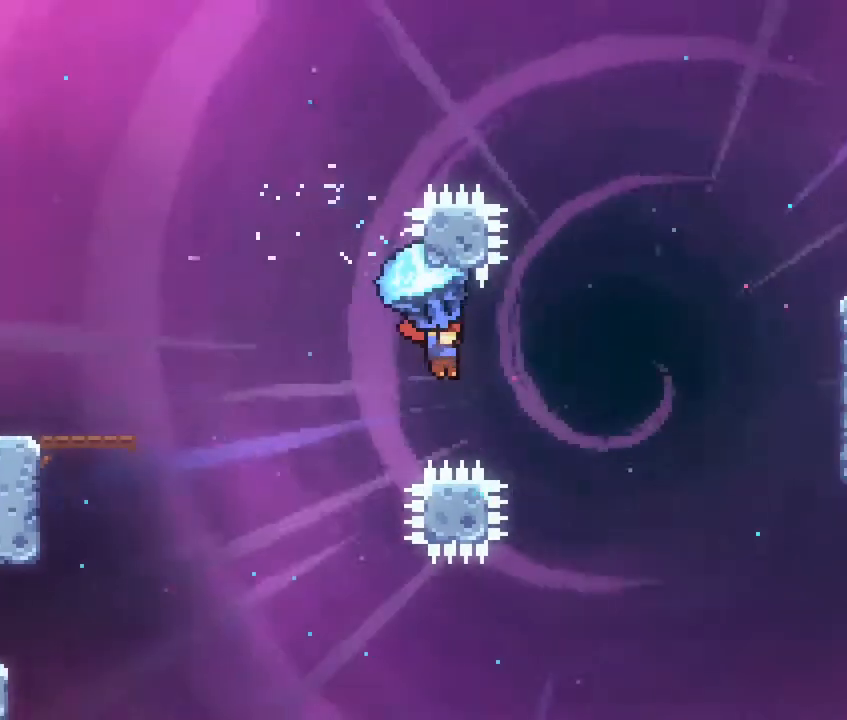
{"dt_ms": 500, "buttons": ["B", "R1"], "left_stick": "up-right", "right_stick": "center", "events": [[267, "R1", "up"], [300, "A", "up"], [350, "left_stick", "up-right"], [417, "B", "down"], [483, "R1", "down"]]}
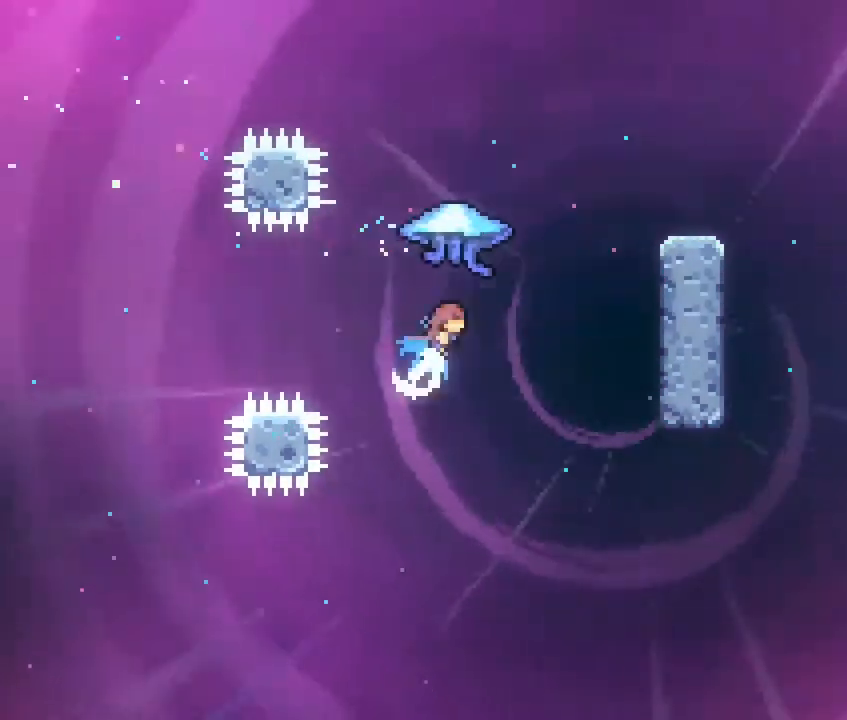
{"dt_ms": 500, "buttons": ["R1"], "left_stick": "center", "right_stick": "center", "events": [[300, "B", "up"], [467, "left_stick", "center"]]}
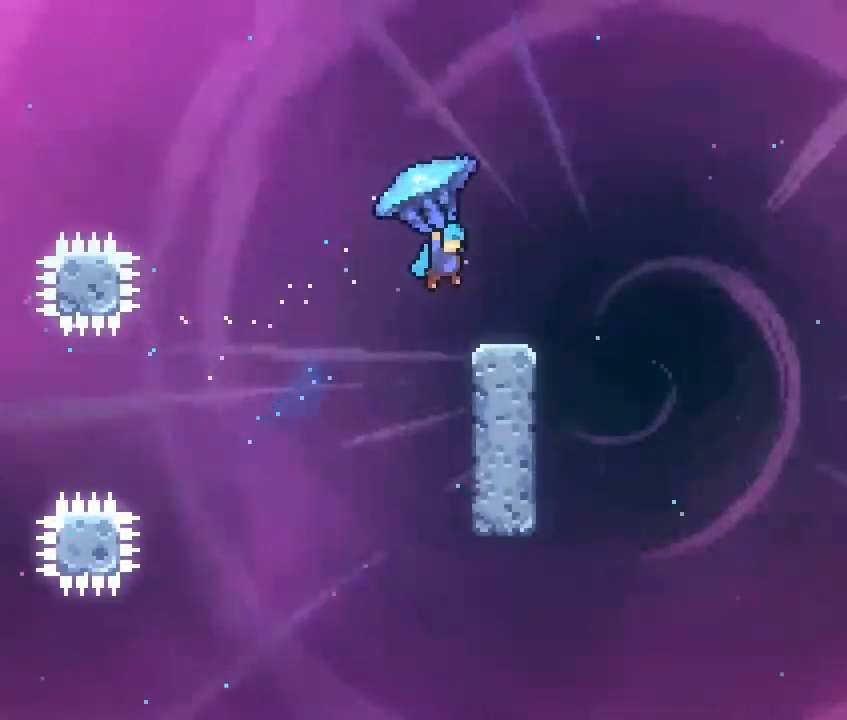
{"dt_ms": 500, "buttons": ["R1"], "left_stick": "left", "right_stick": "center", "events": [[100, "left_stick", "left"], [350, "left_stick", "center"], [450, "left_stick", "left"]]}
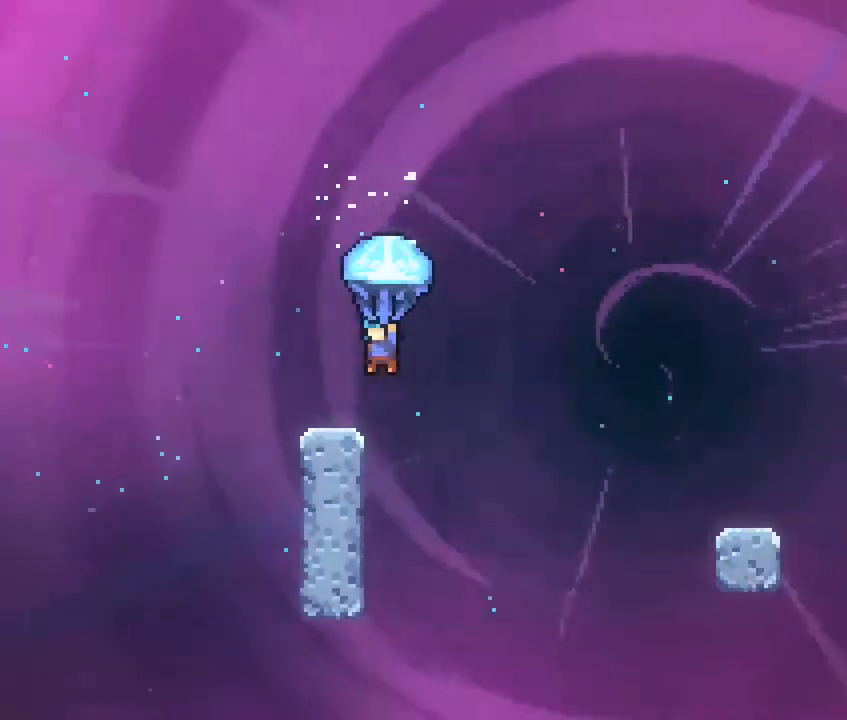
{"dt_ms": 500, "buttons": ["R1"], "left_stick": "center", "right_stick": "center", "events": [[167, "left_stick", "center"]]}
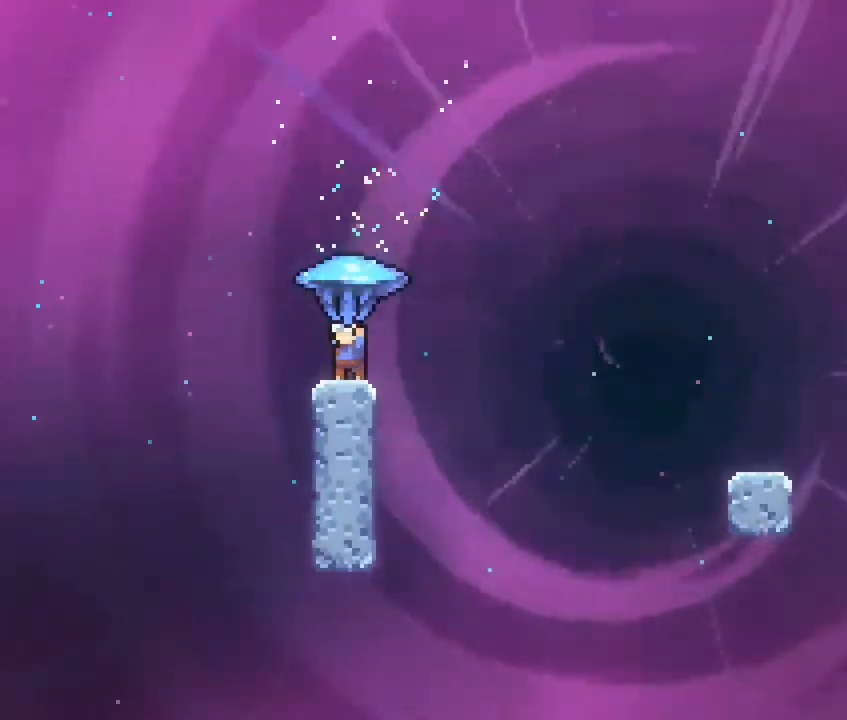
{"dt_ms": 500, "buttons": ["A", "R1"], "left_stick": "right", "right_stick": "center", "events": [[133, "left_stick", "right"], [183, "A", "down"]]}
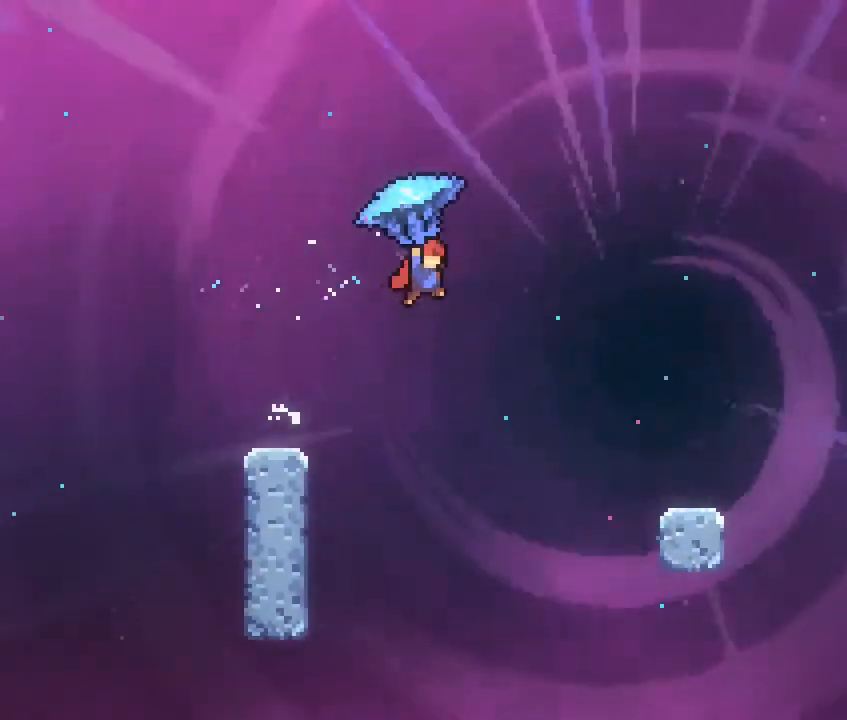
{"dt_ms": 500, "buttons": ["A", "R1"], "left_stick": "center", "right_stick": "center", "events": [[383, "left_stick", "center"]]}
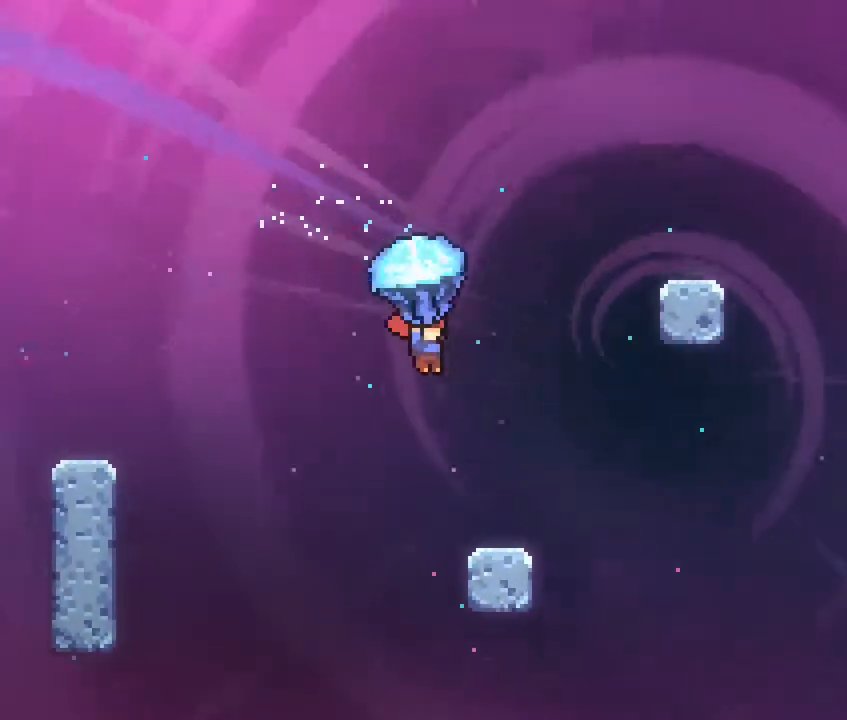
{"dt_ms": 500, "buttons": ["R1"], "left_stick": "center", "right_stick": "center", "events": [[100, "A", "up"], [217, "left_stick", "right"], [400, "left_stick", "center"]]}
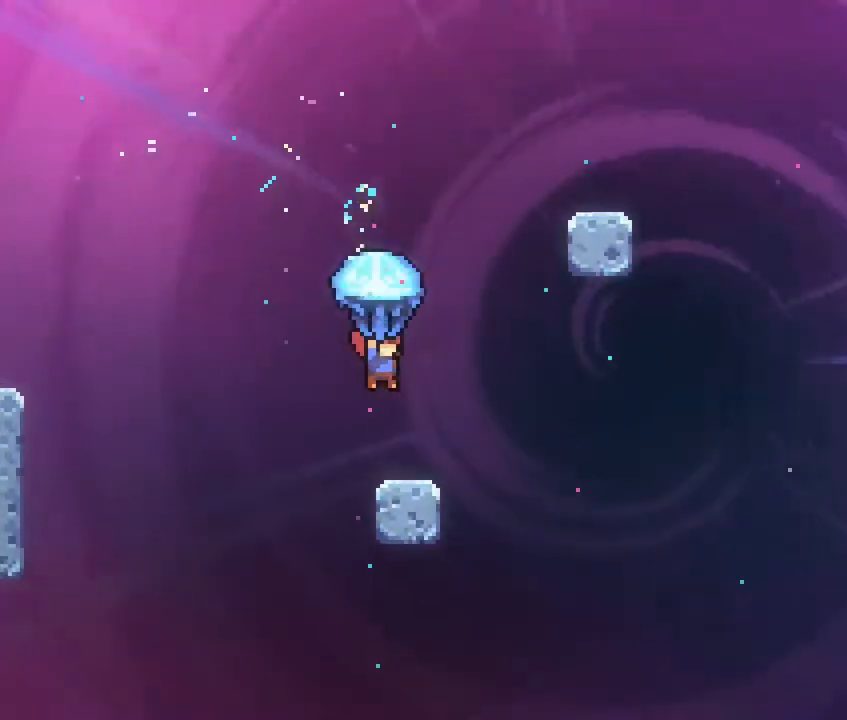
{"dt_ms": 500, "buttons": ["R1"], "left_stick": "center", "right_stick": "center", "events": [[183, "left_stick", "right"], [333, "left_stick", "center"]]}
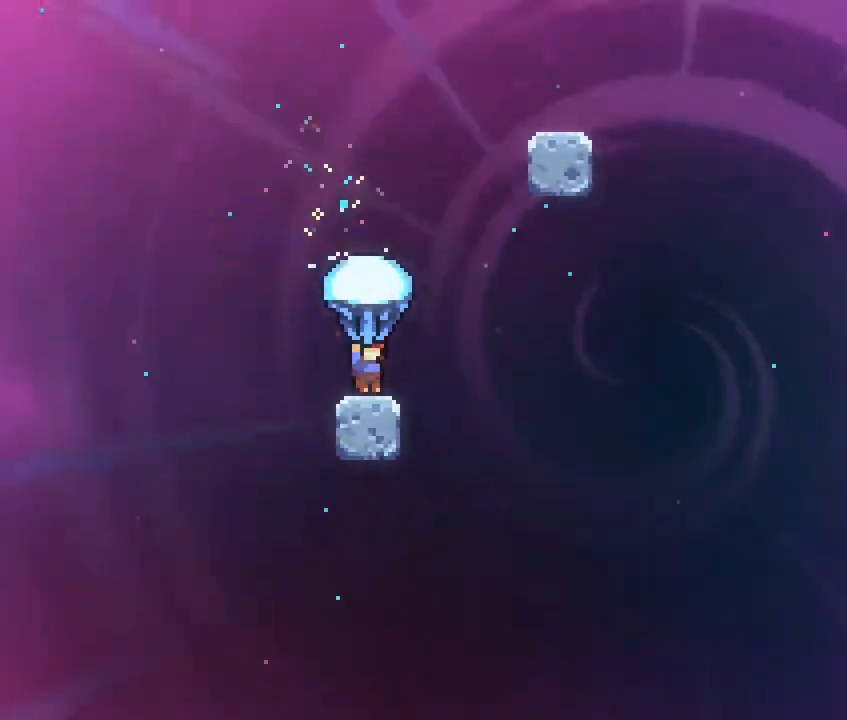
{"dt_ms": 500, "buttons": ["R1"], "left_stick": "center", "right_stick": "center", "events": []}
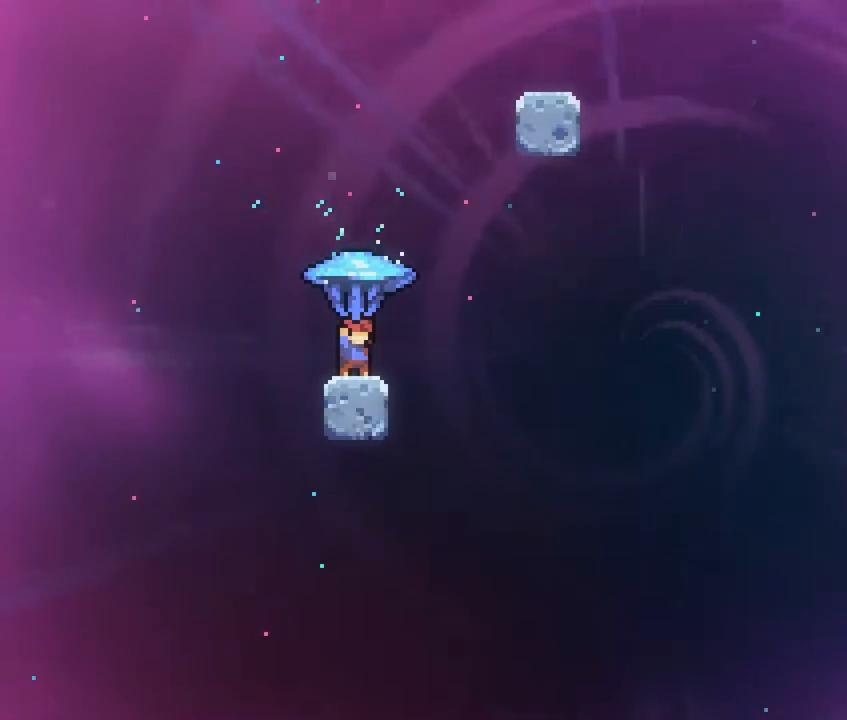
{"dt_ms": 500, "buttons": ["R1"], "left_stick": "center", "right_stick": "center", "events": []}